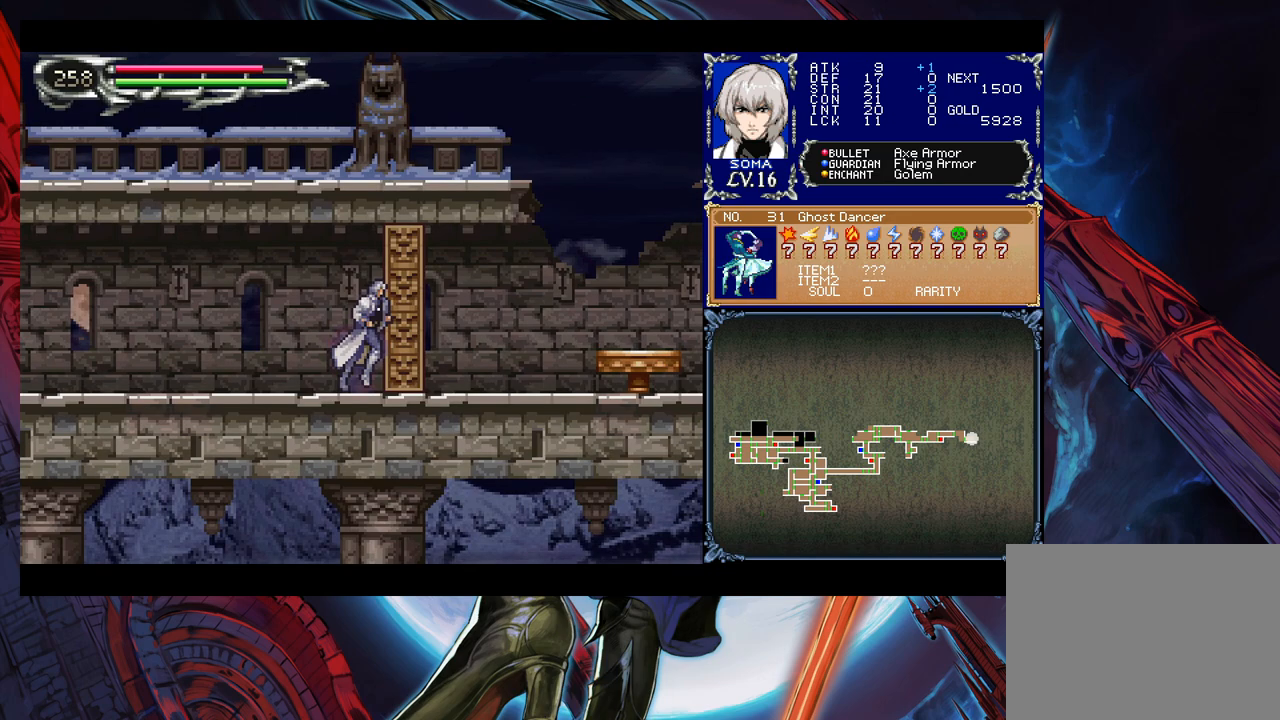
Gameplay with a controller (Xbox layout); each line is a JSON object with the inputs held at the frame after it. "events" lists button and stick changes between this image and that frame as [ms after this image, input, new state], when the widget could be followed in between. Not read: L2 R2.
{"buttons": [], "left_stick": "right", "right_stick": "center", "events": [[283, "A", "down"], [433, "A", "up"]]}
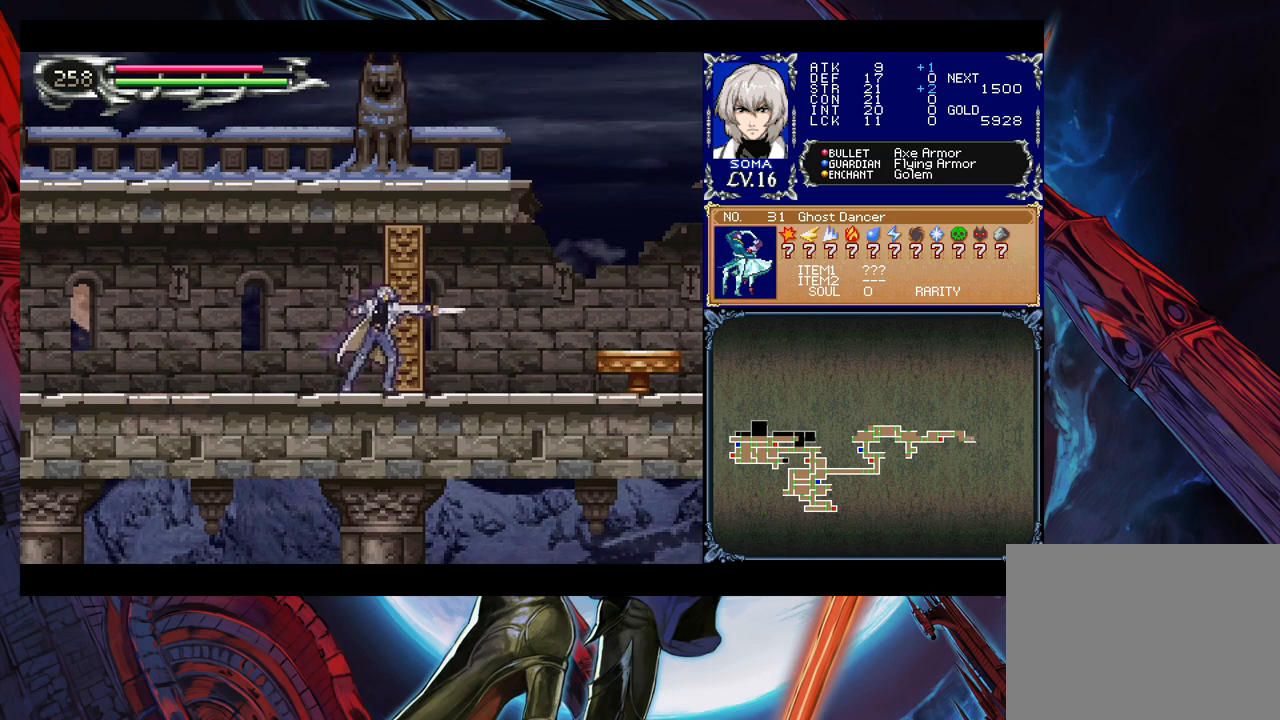
{"buttons": [], "left_stick": "center", "right_stick": "center", "events": [[233, "left_stick", "center"]]}
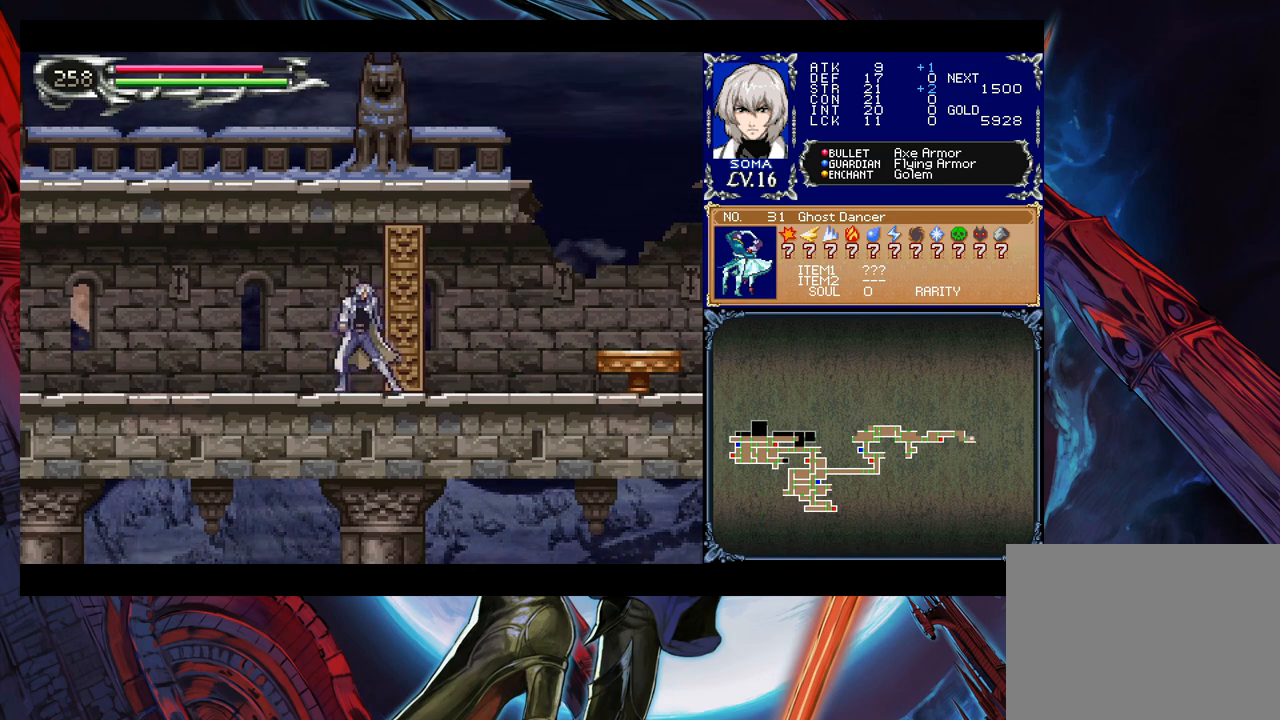
{"buttons": [], "left_stick": "center", "right_stick": "center", "events": []}
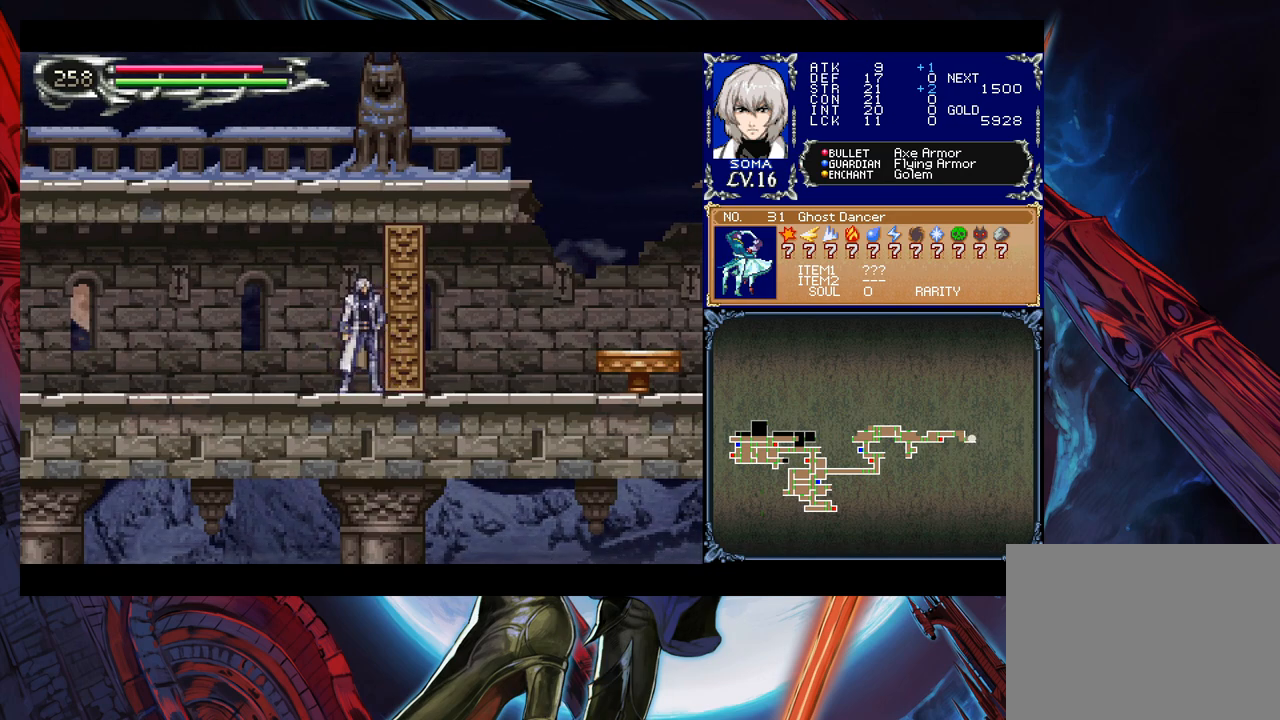
{"buttons": [], "left_stick": "center", "right_stick": "center", "events": [[83, "START", "down"], [233, "START", "up"], [433, "A", "down"], [500, "A", "up"]]}
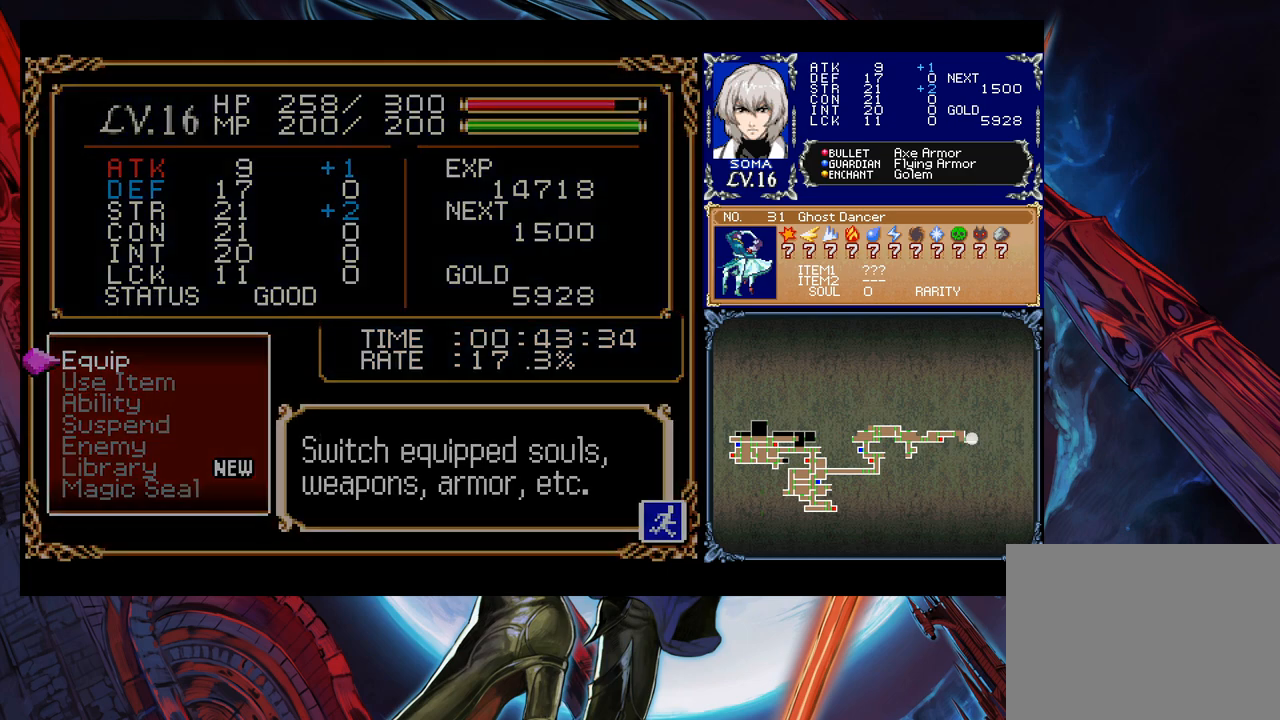
{"buttons": [], "left_stick": "center", "right_stick": "center", "events": []}
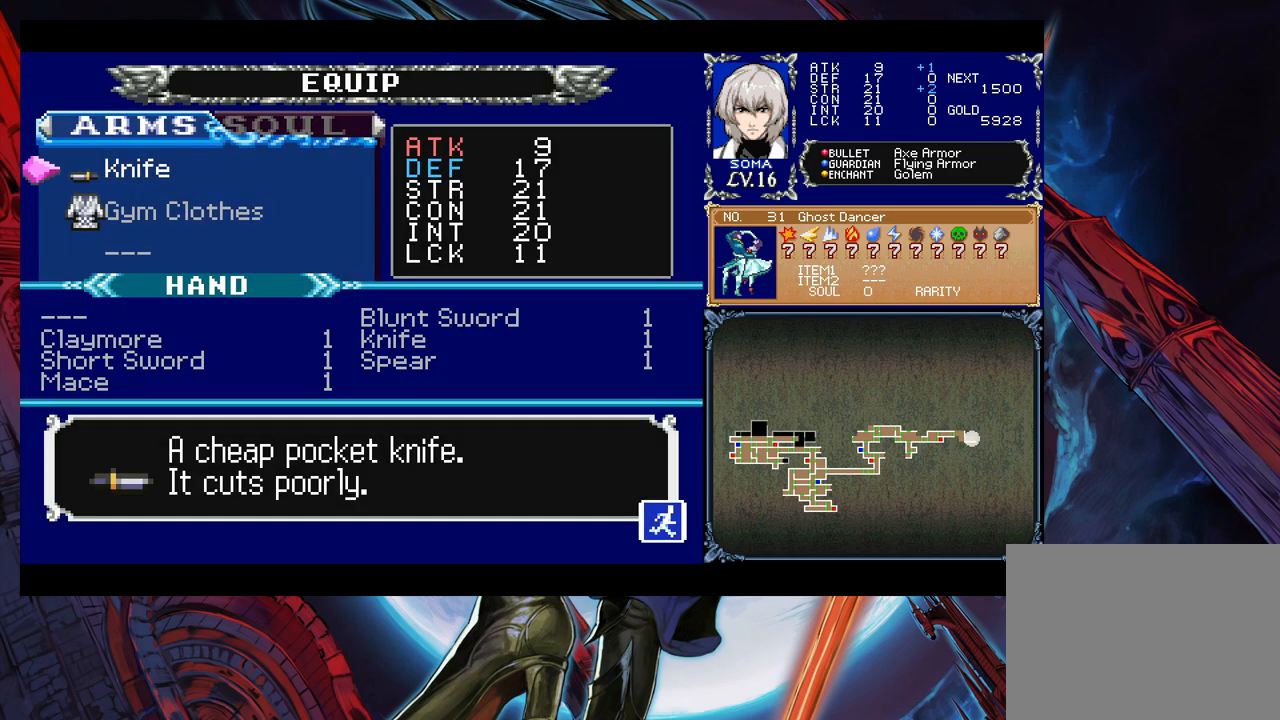
{"buttons": [], "left_stick": "center", "right_stick": "center", "events": [[83, "A", "down"], [183, "A", "up"]]}
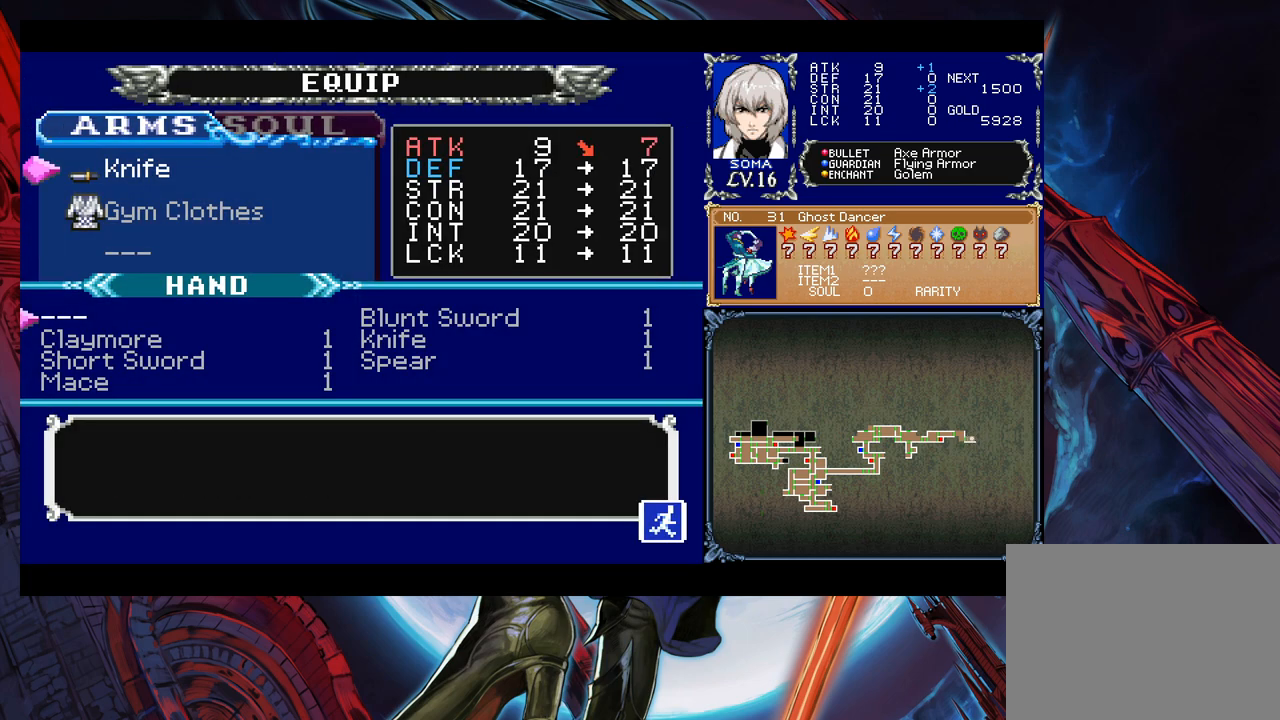
{"buttons": [], "left_stick": "down", "right_stick": "center", "events": [[83, "left_stick", "down"], [200, "left_stick", "center"], [483, "left_stick", "down"]]}
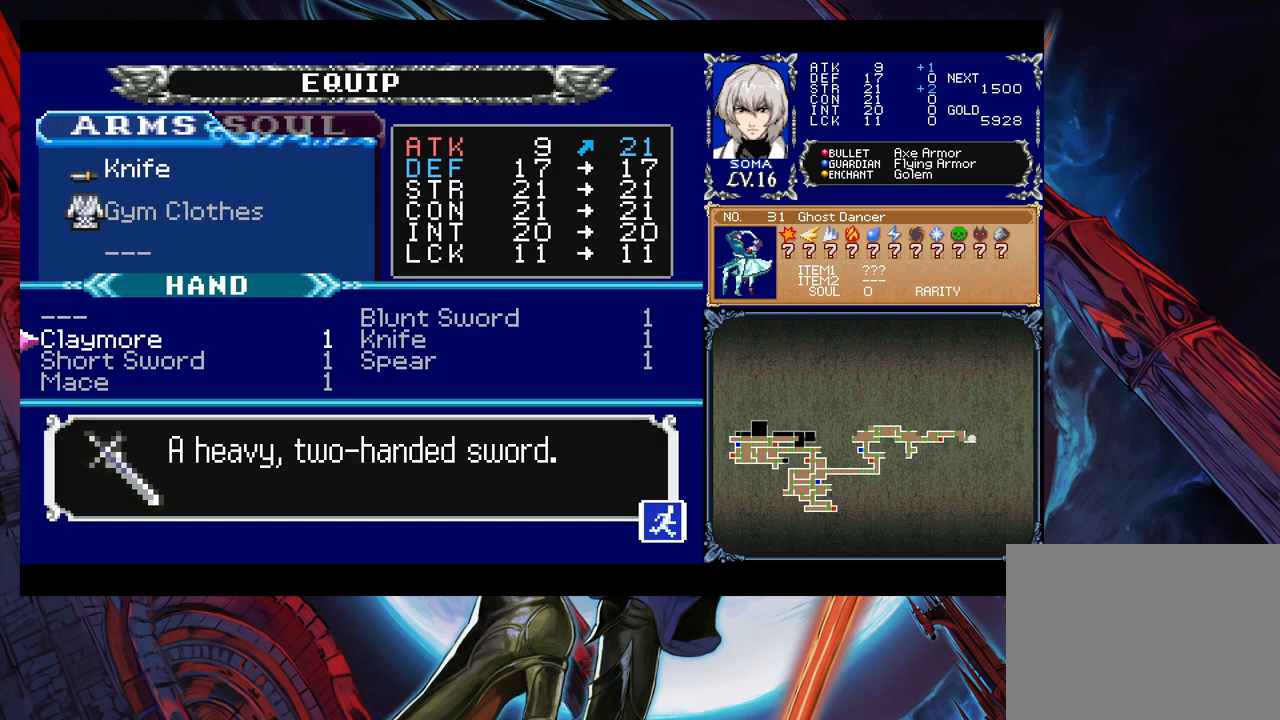
{"buttons": [], "left_stick": "center", "right_stick": "center", "events": [[83, "left_stick", "center"]]}
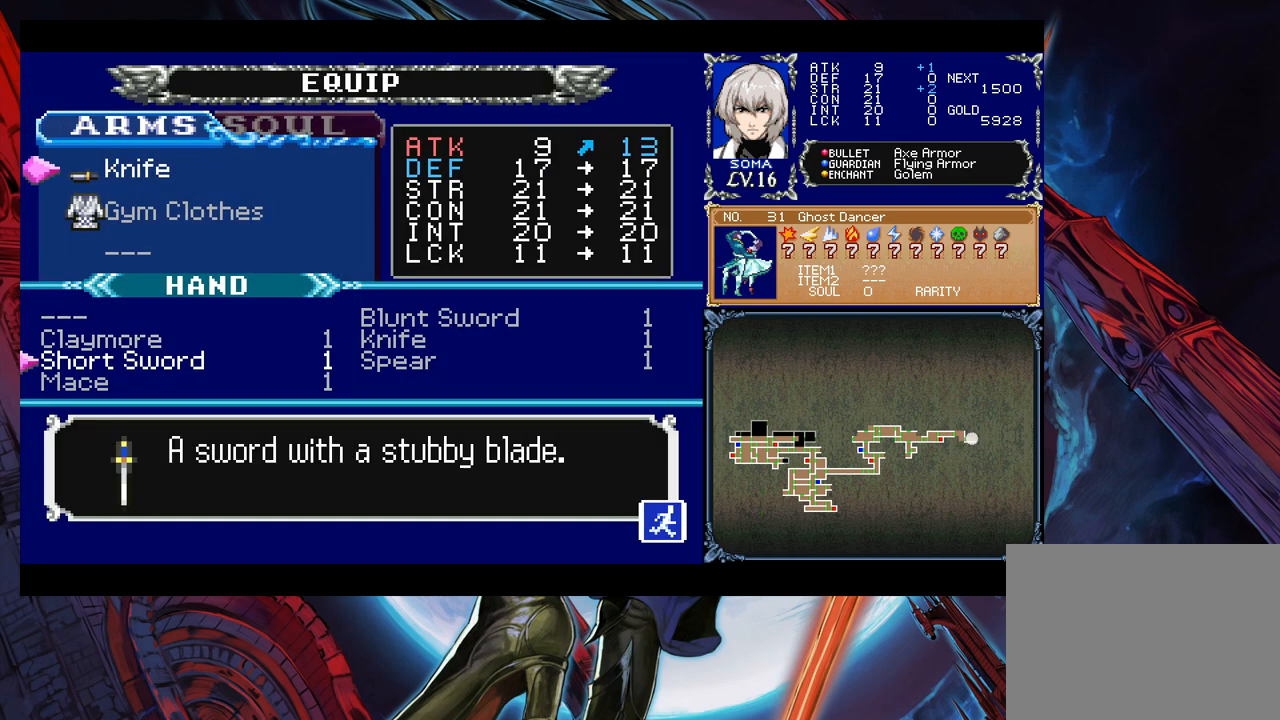
{"buttons": [], "left_stick": "up", "right_stick": "center", "events": [[50, "left_stick", "up"], [200, "left_stick", "center"], [250, "left_stick", "right"], [433, "left_stick", "center"], [483, "left_stick", "up"]]}
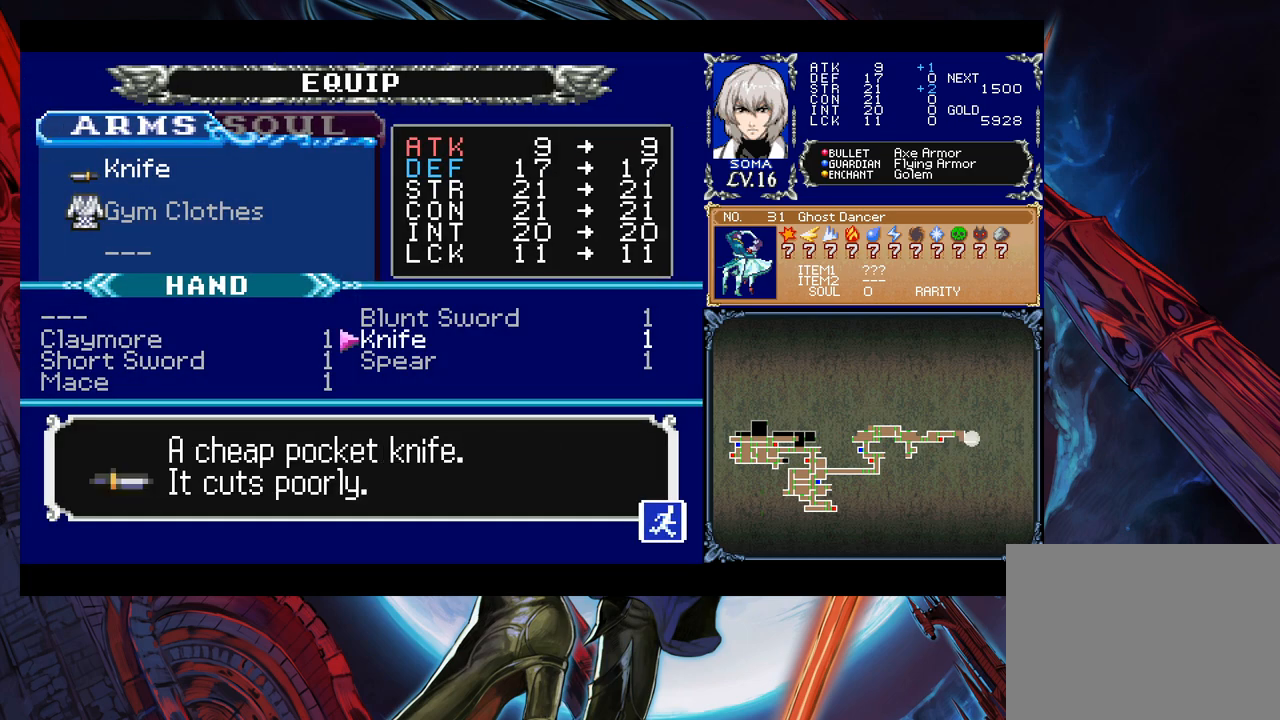
{"buttons": [], "left_stick": "center", "right_stick": "center", "events": [[133, "left_stick", "center"]]}
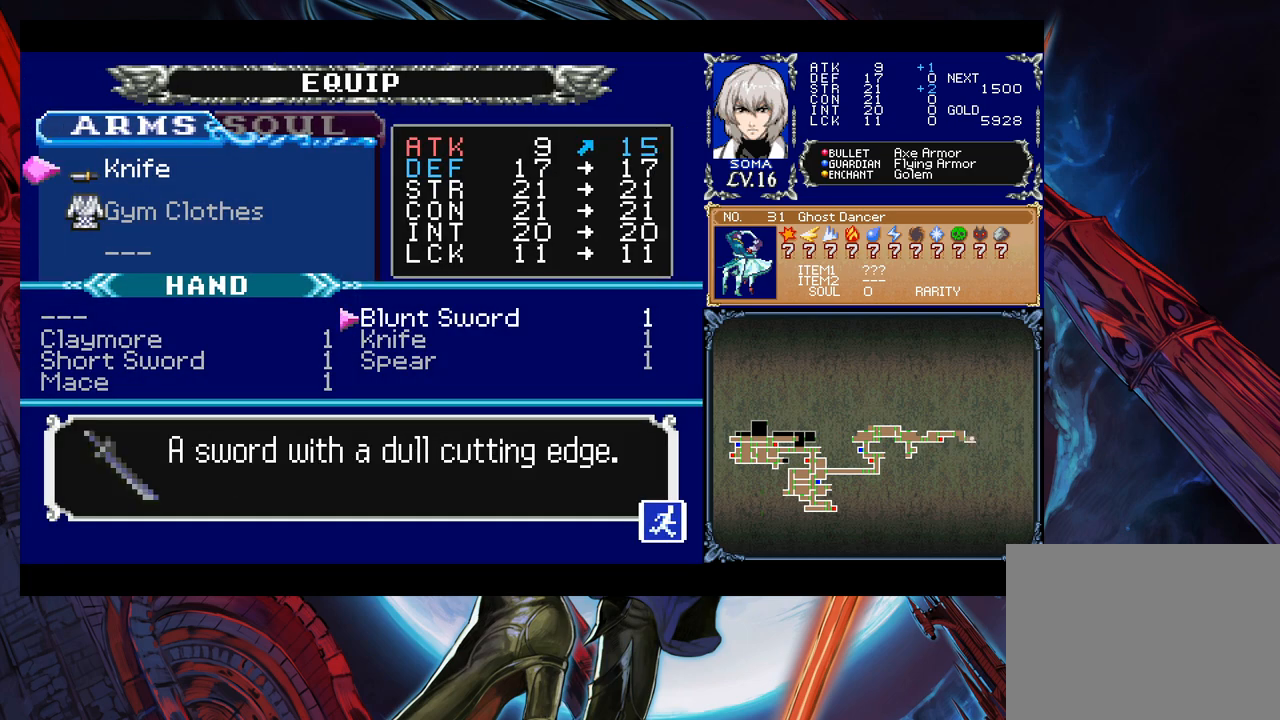
{"buttons": [], "left_stick": "center", "right_stick": "center", "events": [[33, "left_stick", "down"], [133, "left_stick", "center"], [183, "left_stick", "down"], [300, "left_stick", "center"]]}
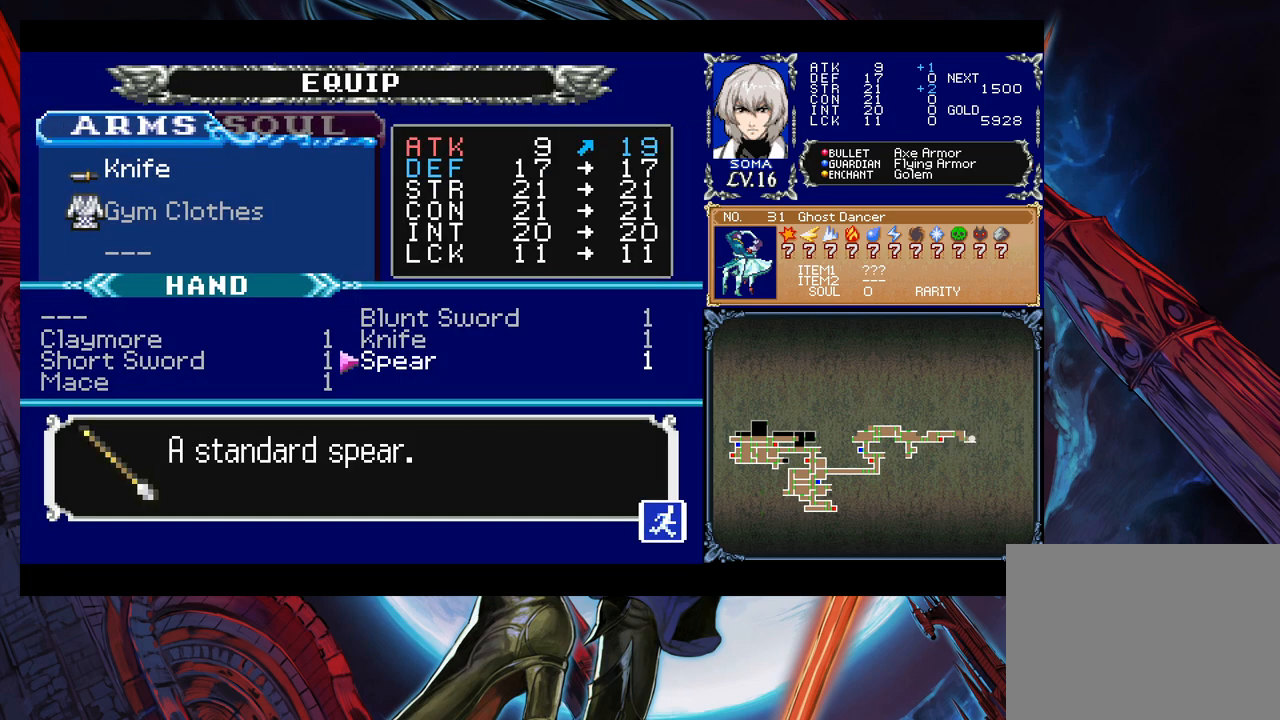
{"buttons": [], "left_stick": "center", "right_stick": "center", "events": [[33, "left_stick", "left"], [183, "left_stick", "center"]]}
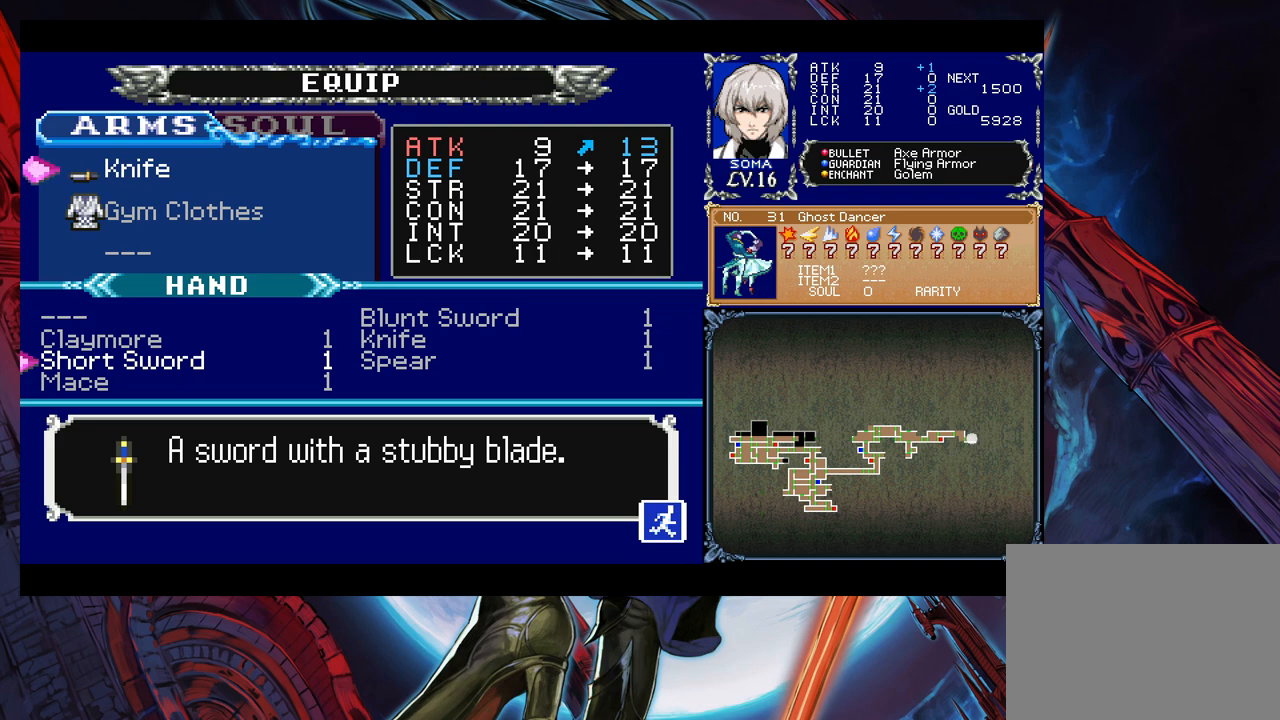
{"buttons": [], "left_stick": "up", "right_stick": "center", "events": [[50, "left_stick", "down"], [233, "left_stick", "center"], [383, "left_stick", "up"]]}
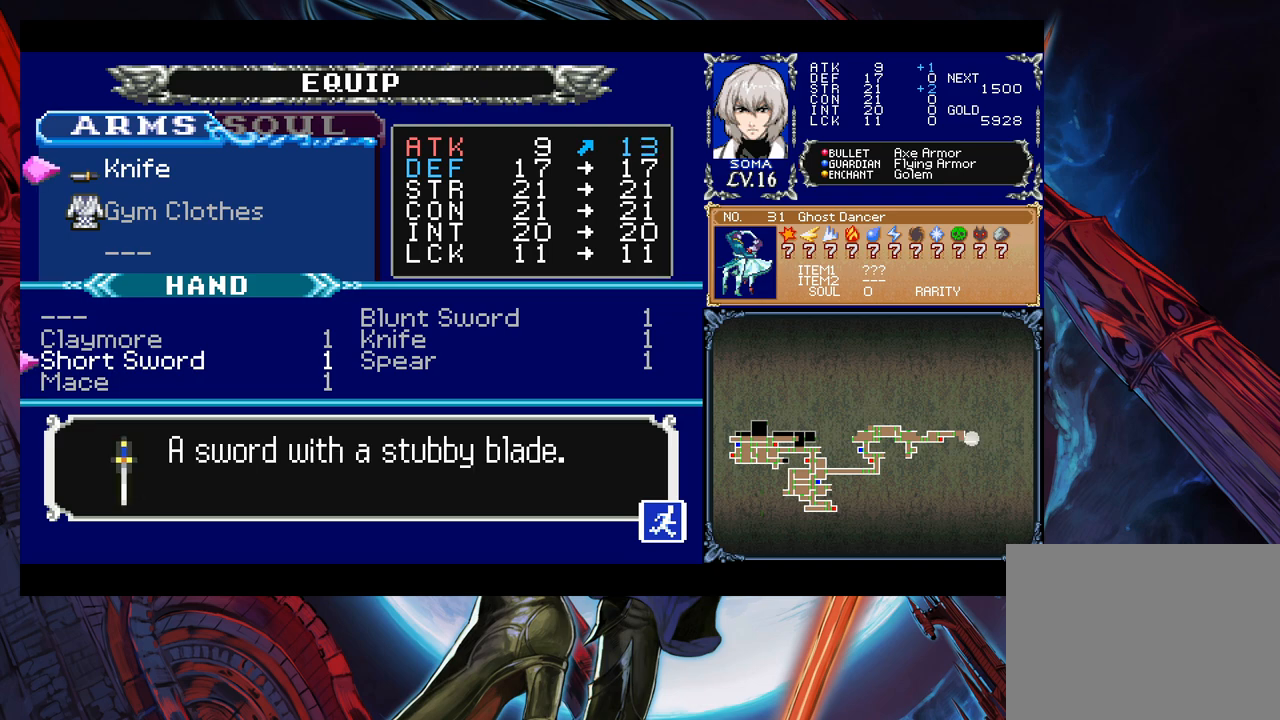
{"buttons": [], "left_stick": "center", "right_stick": "center", "events": [[33, "left_stick", "center"]]}
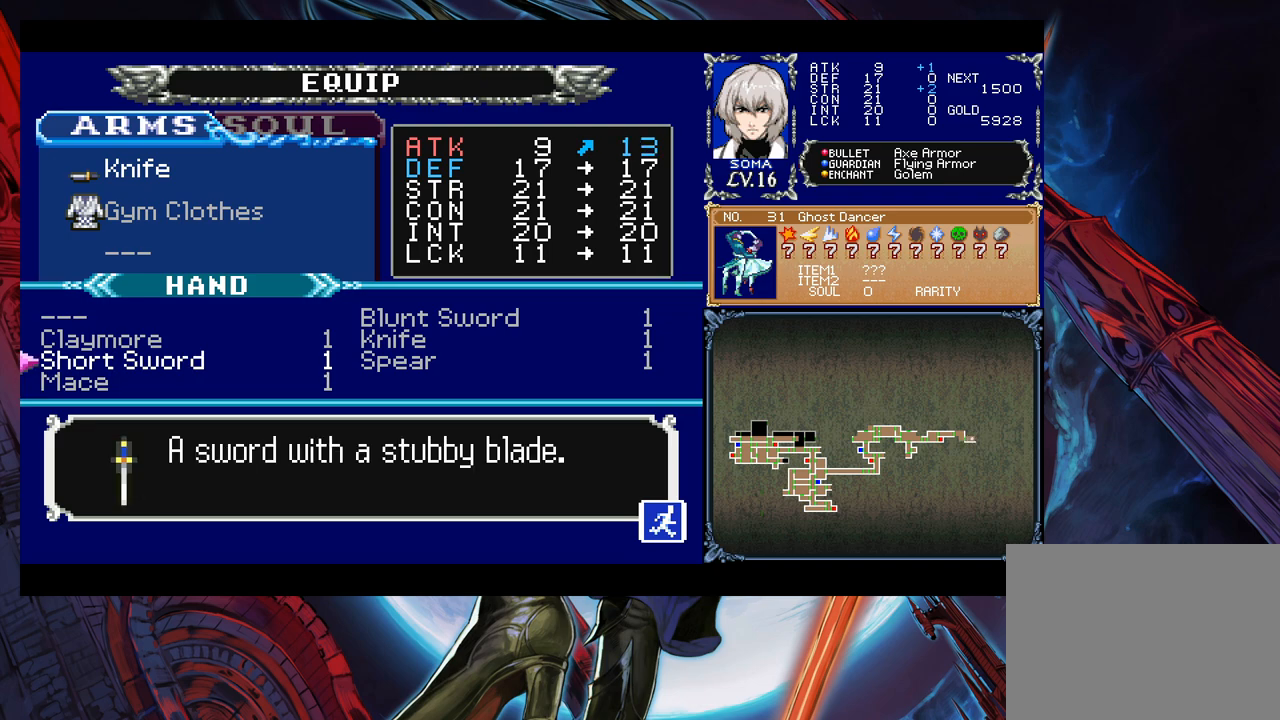
{"buttons": [], "left_stick": "center", "right_stick": "center", "events": []}
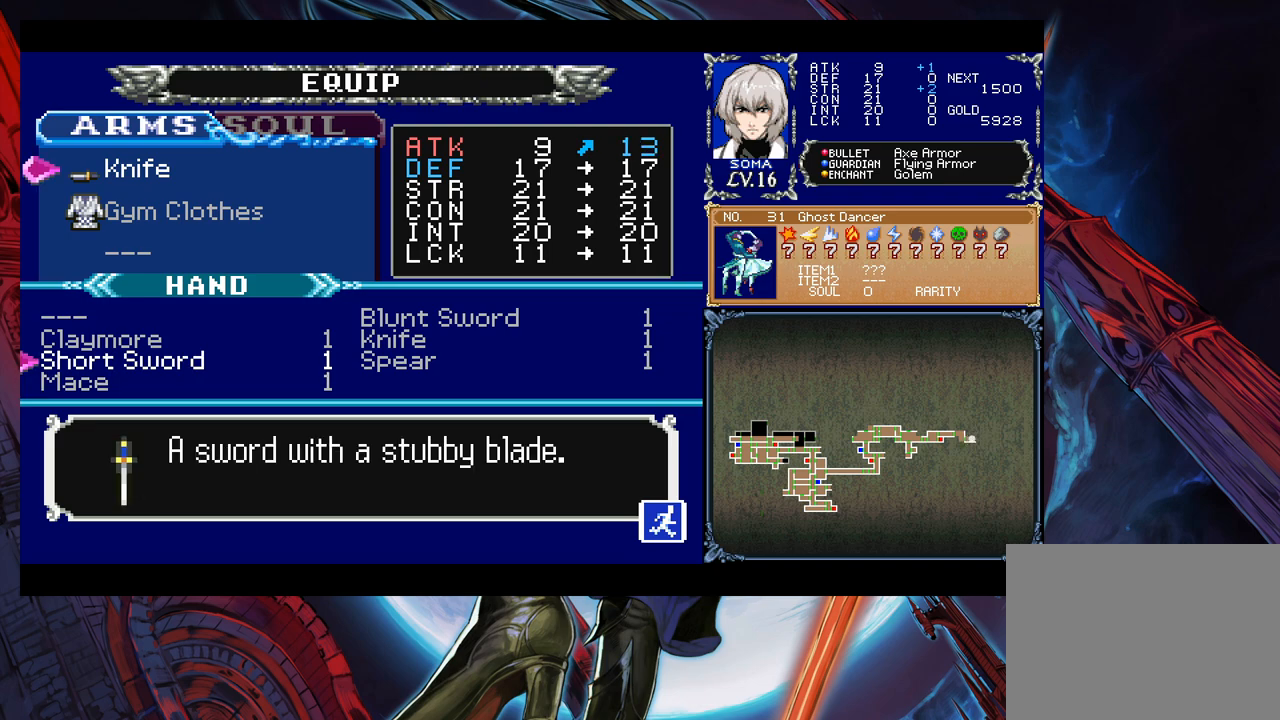
{"buttons": [], "left_stick": "up", "right_stick": "center", "events": [[200, "left_stick", "right"], [333, "left_stick", "center"], [383, "left_stick", "up"]]}
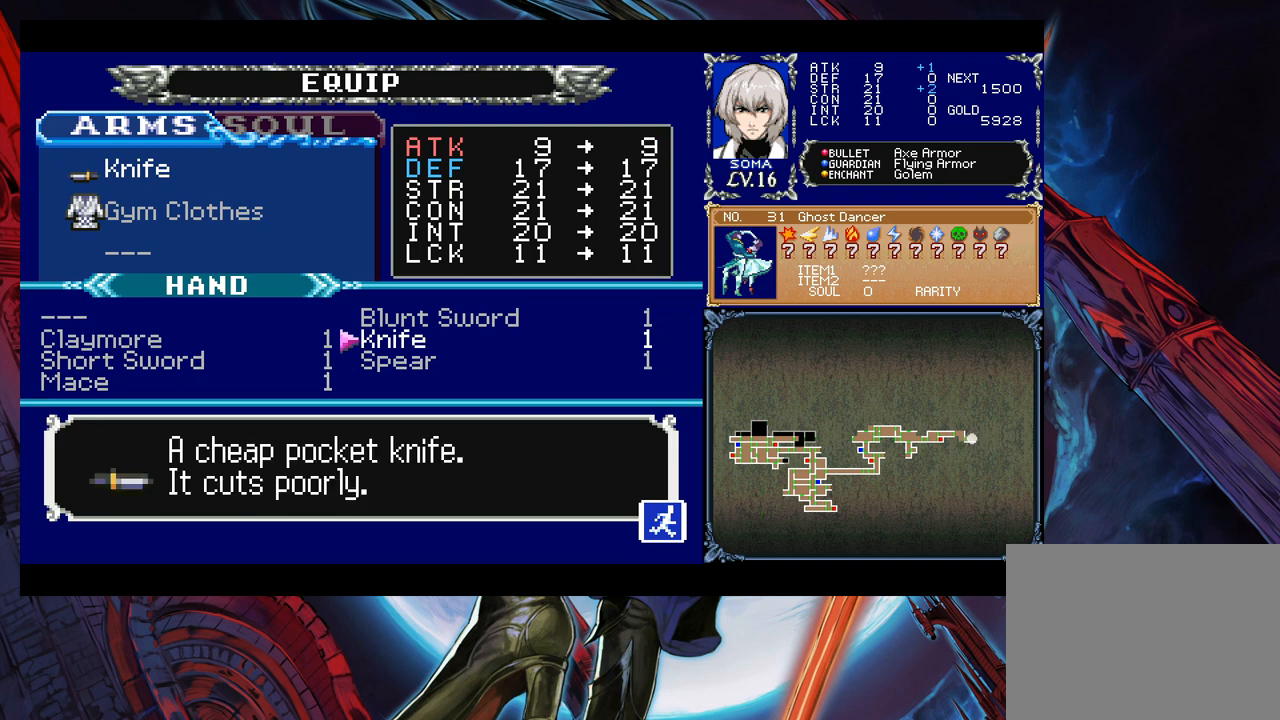
{"buttons": [], "left_stick": "center", "right_stick": "center", "events": [[83, "left_stick", "center"], [183, "left_stick", "up"], [333, "left_stick", "center"]]}
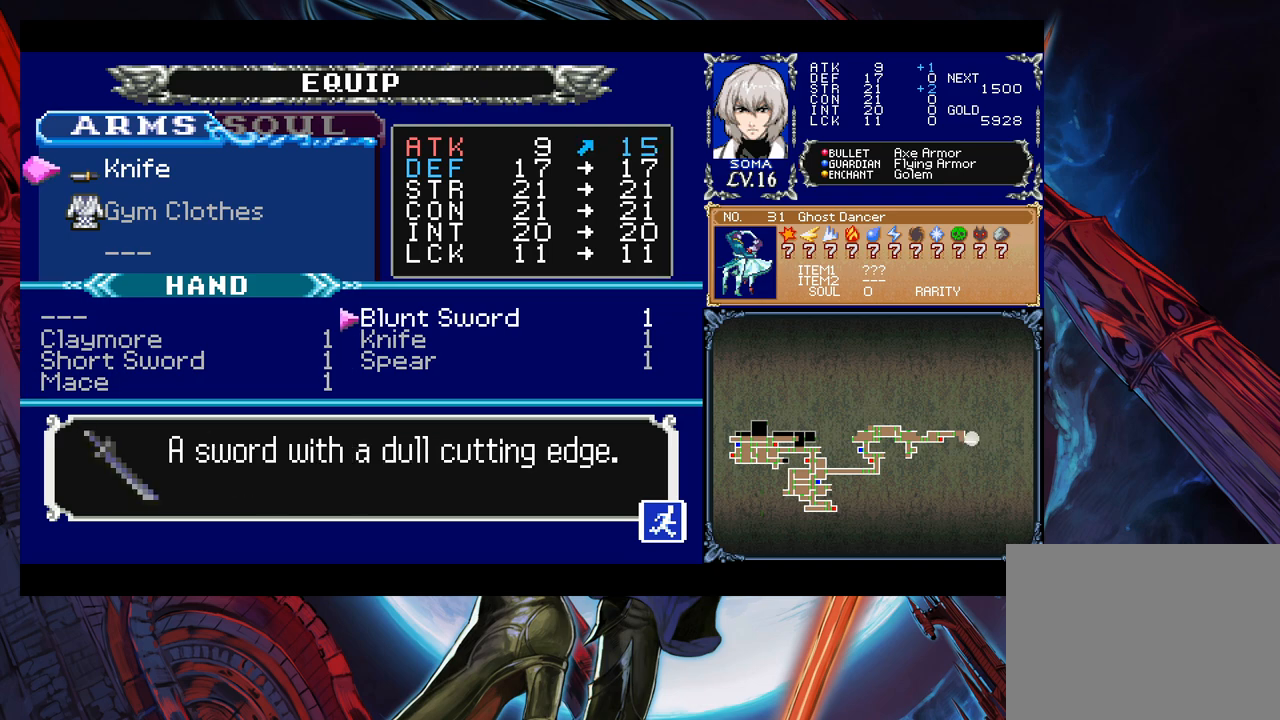
{"buttons": [], "left_stick": "center", "right_stick": "center", "events": [[150, "A", "down"], [233, "A", "up"]]}
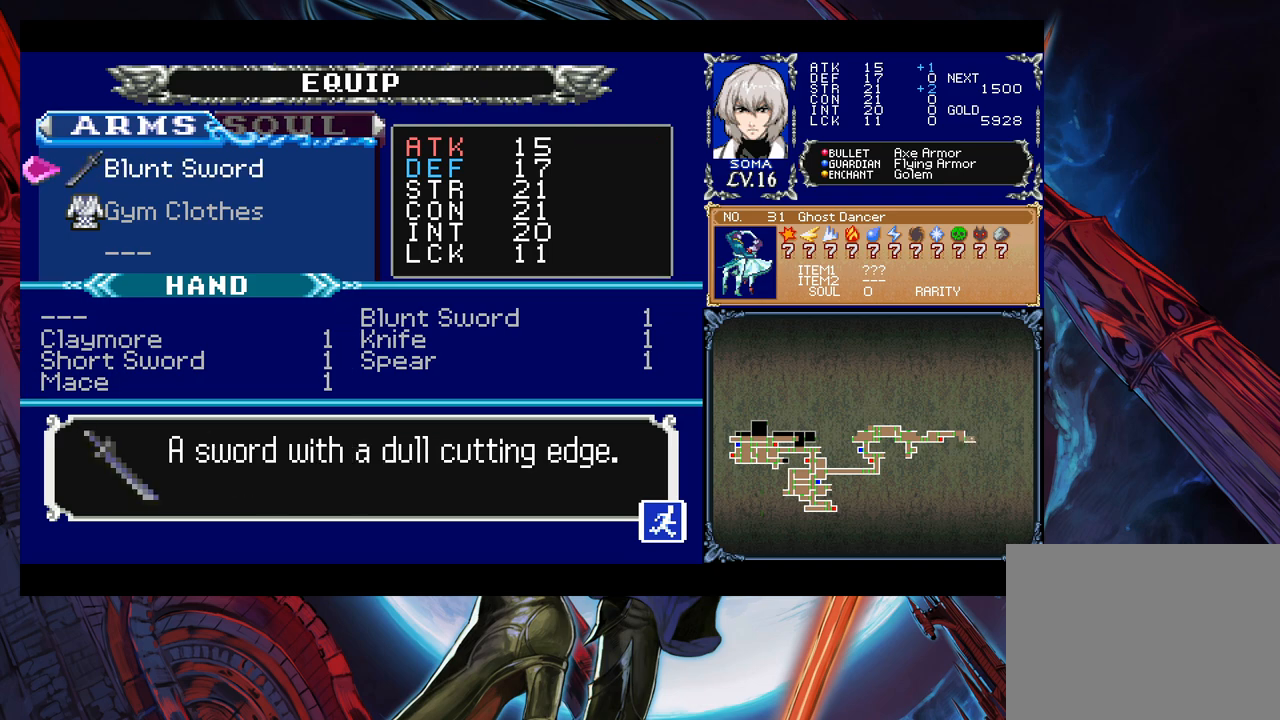
{"buttons": [], "left_stick": "center", "right_stick": "center", "events": [[300, "left_stick", "down"], [433, "left_stick", "center"]]}
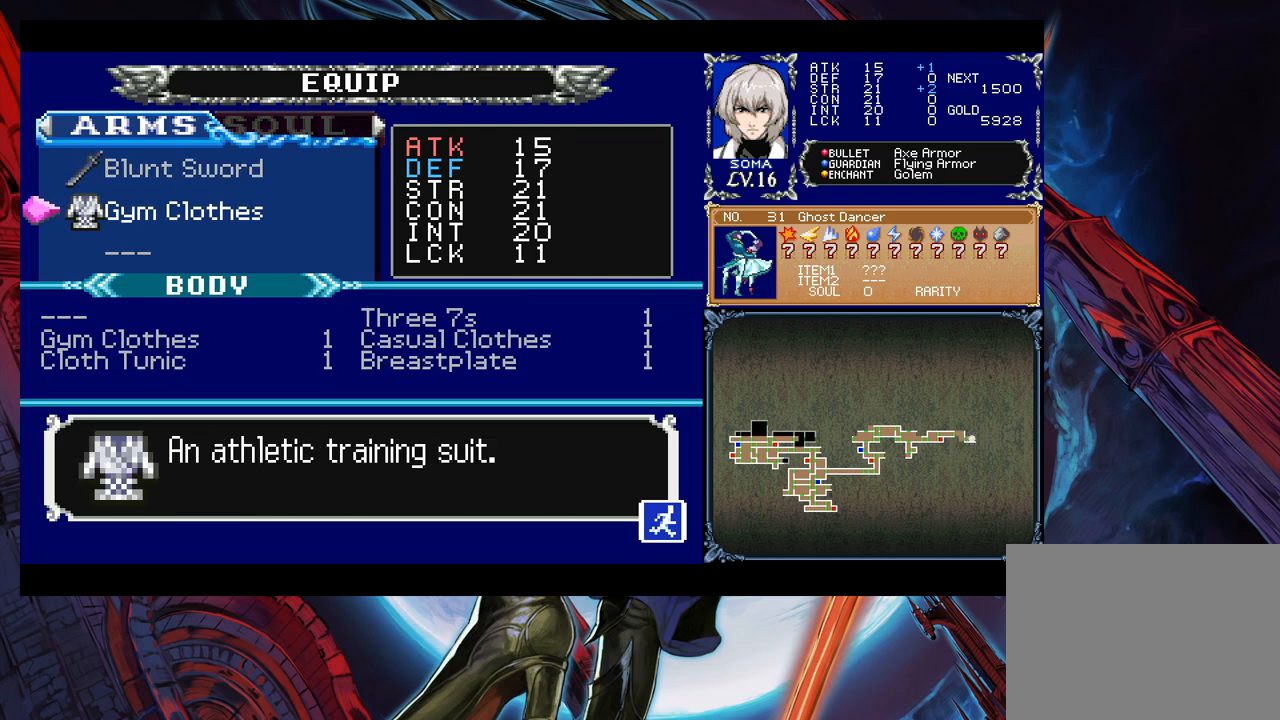
{"buttons": [], "left_stick": "left", "right_stick": "center", "events": [[33, "left_stick", "up"], [183, "A", "down"], [183, "left_stick", "center"], [283, "A", "up"], [333, "left_stick", "down"], [433, "left_stick", "center"], [483, "left_stick", "left"]]}
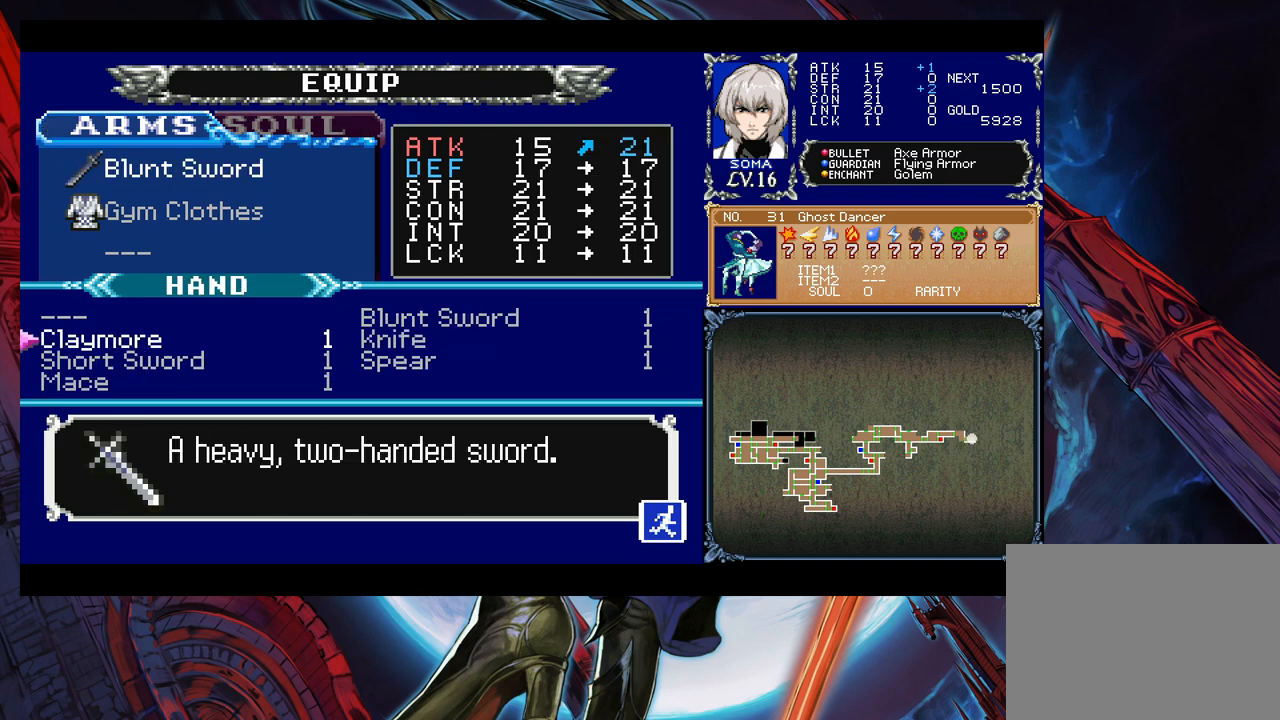
{"buttons": [], "left_stick": "left", "right_stick": "center", "events": [[83, "left_stick", "center"], [250, "left_stick", "down"], [383, "left_stick", "center"], [433, "left_stick", "left"]]}
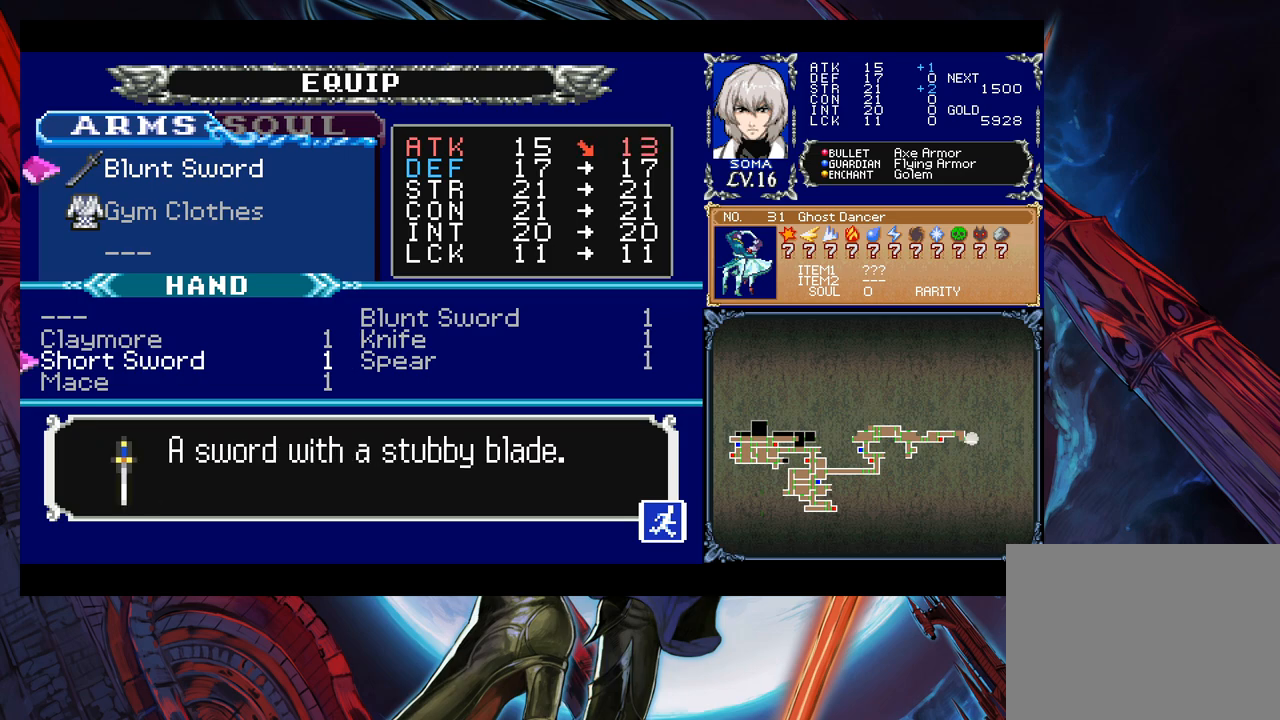
{"buttons": [], "left_stick": "right", "right_stick": "center", "events": [[50, "left_stick", "center"], [383, "left_stick", "right"]]}
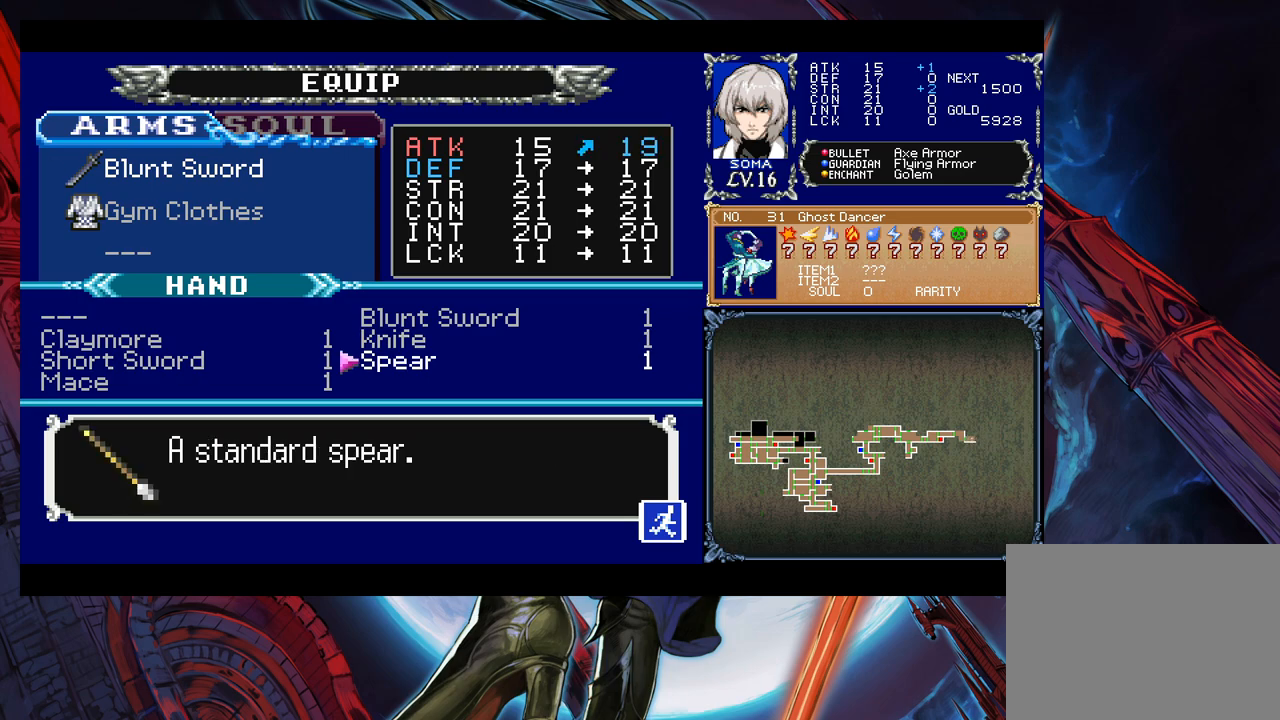
{"buttons": [], "left_stick": "center", "right_stick": "center", "events": [[33, "left_stick", "center"]]}
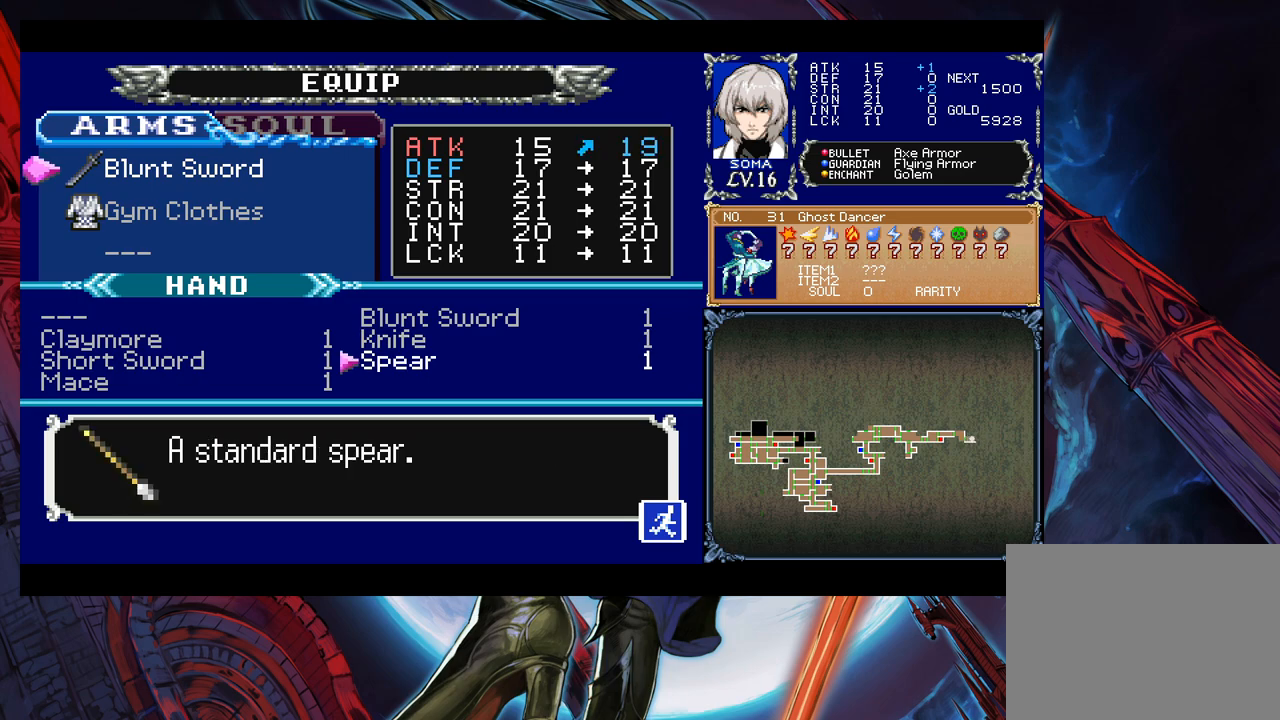
{"buttons": [], "left_stick": "center", "right_stick": "center", "events": [[83, "left_stick", "left"], [200, "left_stick", "down"], [333, "left_stick", "center"]]}
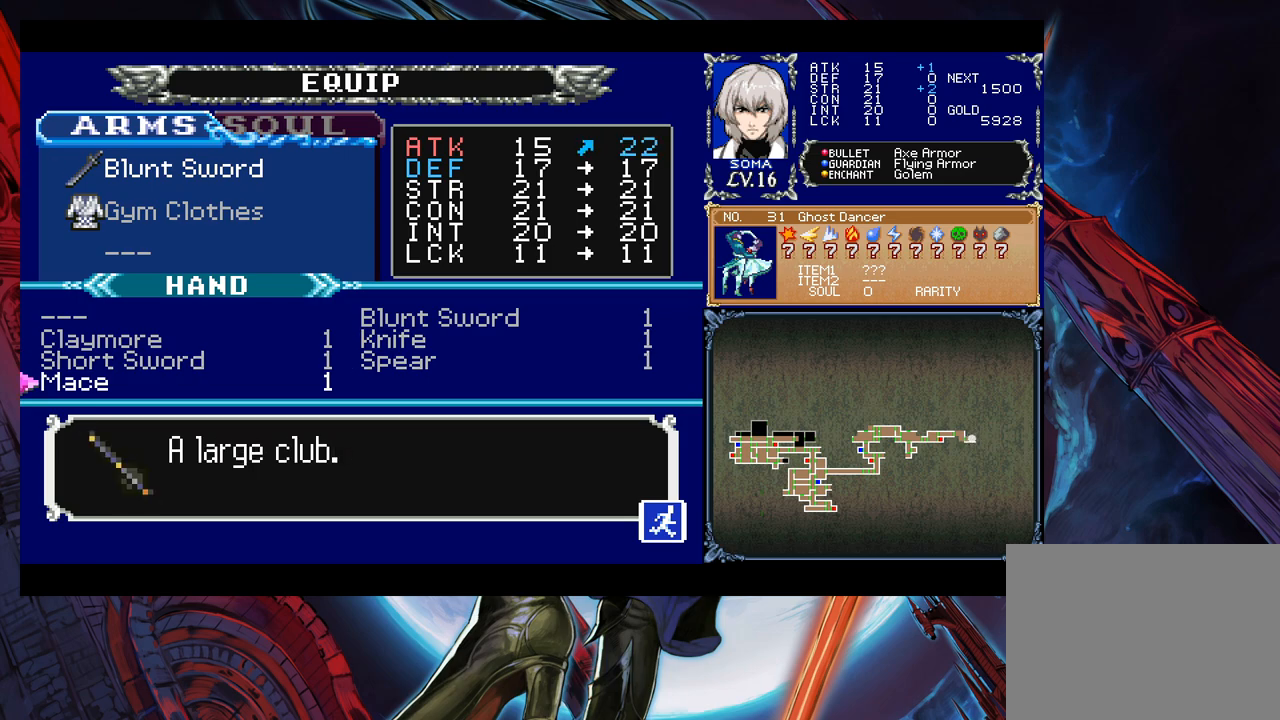
{"buttons": [], "left_stick": "center", "right_stick": "center", "events": [[283, "B", "down"], [500, "B", "up"]]}
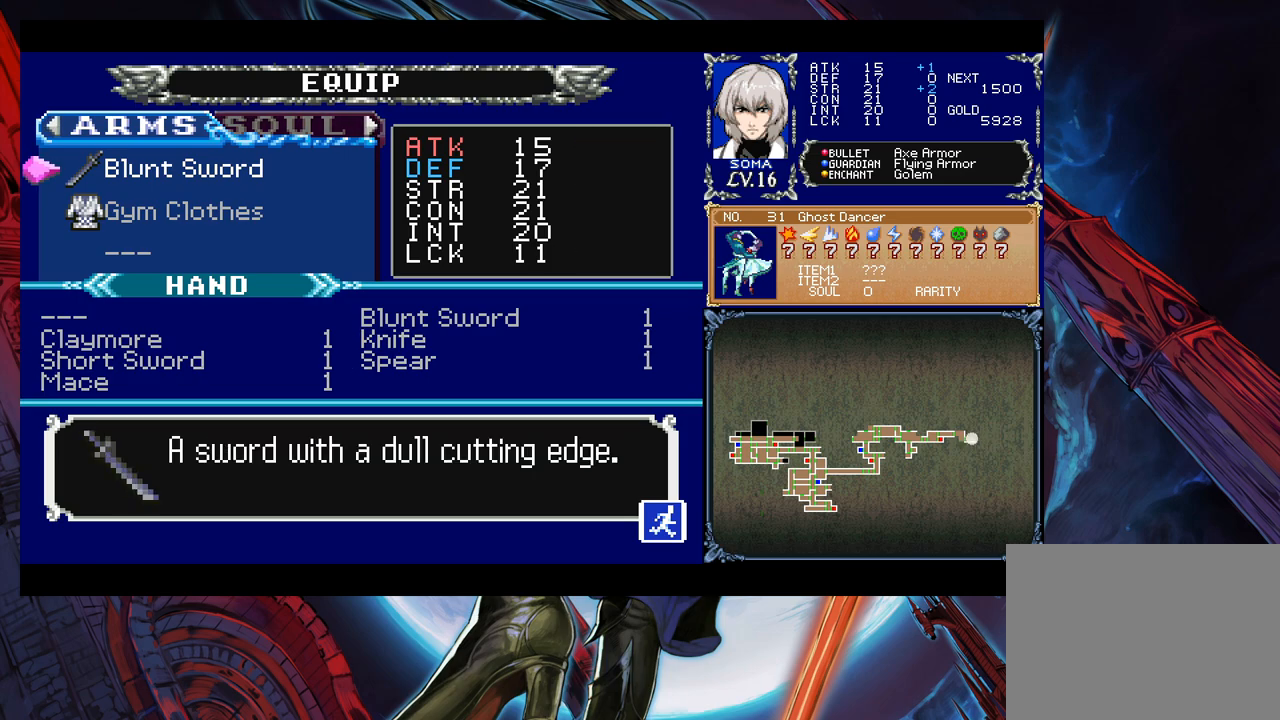
{"buttons": [], "left_stick": "center", "right_stick": "center", "events": [[83, "B", "down"], [133, "B", "up"], [200, "B", "down"], [283, "B", "up"], [333, "B", "down"], [500, "B", "up"]]}
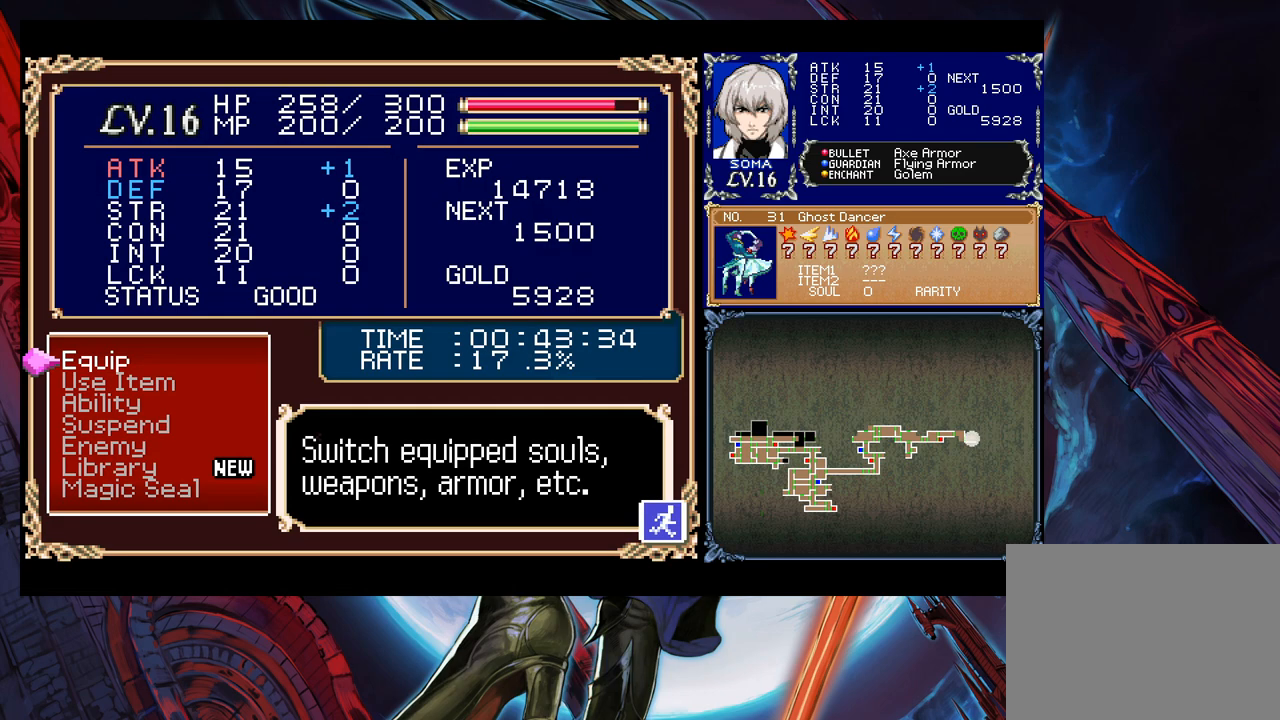
{"buttons": [], "left_stick": "center", "right_stick": "center", "events": []}
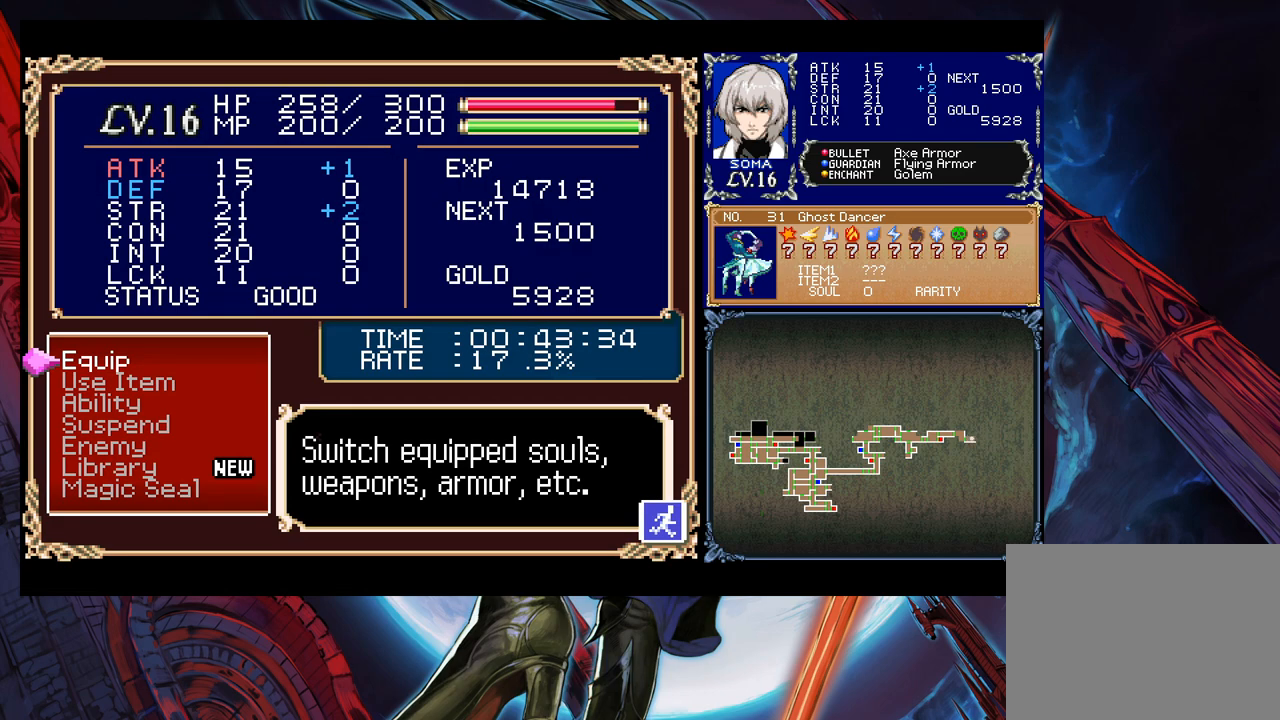
{"buttons": [], "left_stick": "center", "right_stick": "center", "events": [[33, "A", "down"], [100, "A", "up"], [383, "left_stick", "down"], [483, "left_stick", "center"]]}
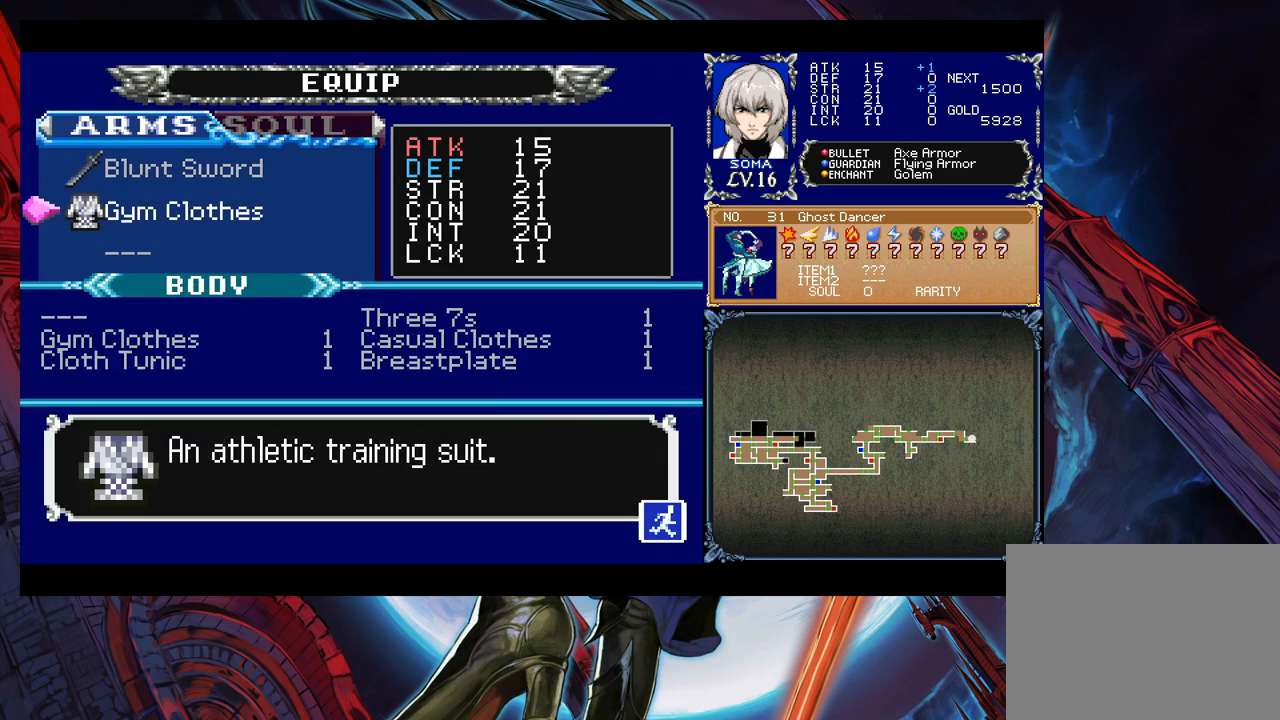
{"buttons": [], "left_stick": "center", "right_stick": "center", "events": [[33, "left_stick", "down"], [150, "left_stick", "center"], [200, "A", "down"], [300, "A", "up"]]}
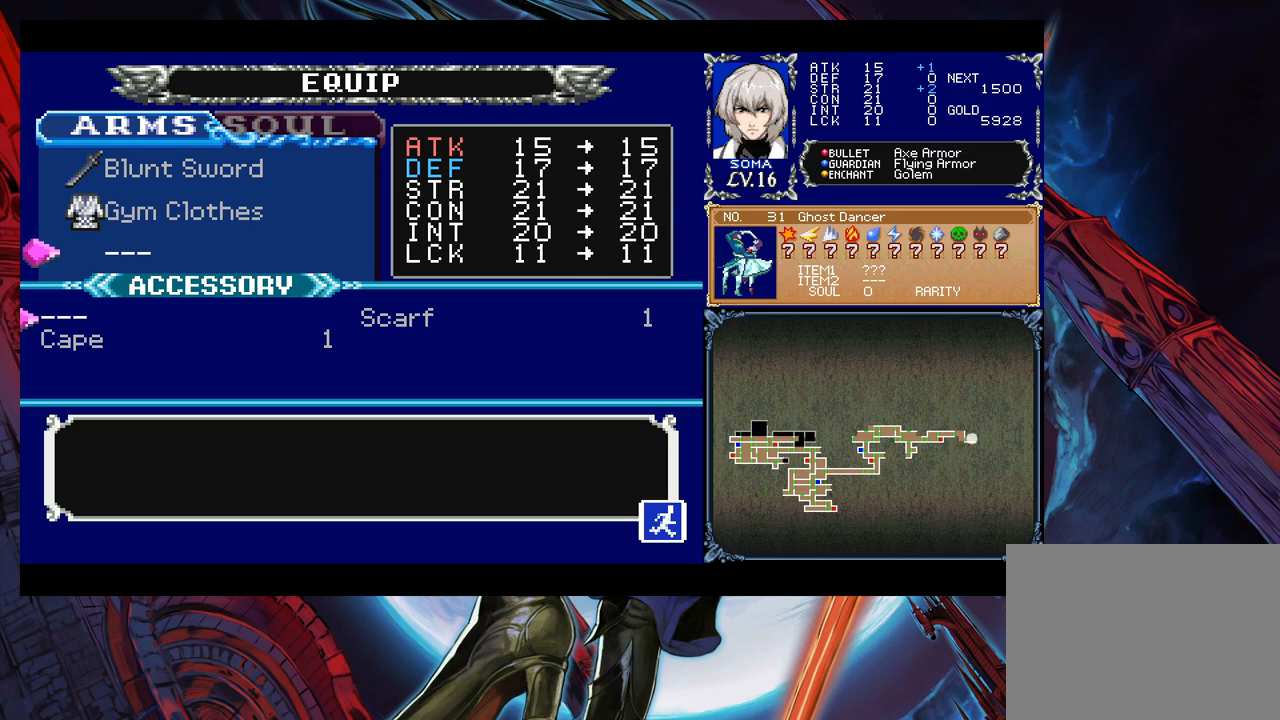
{"buttons": [], "left_stick": "center", "right_stick": "center", "events": [[150, "left_stick", "down"], [283, "left_stick", "center"]]}
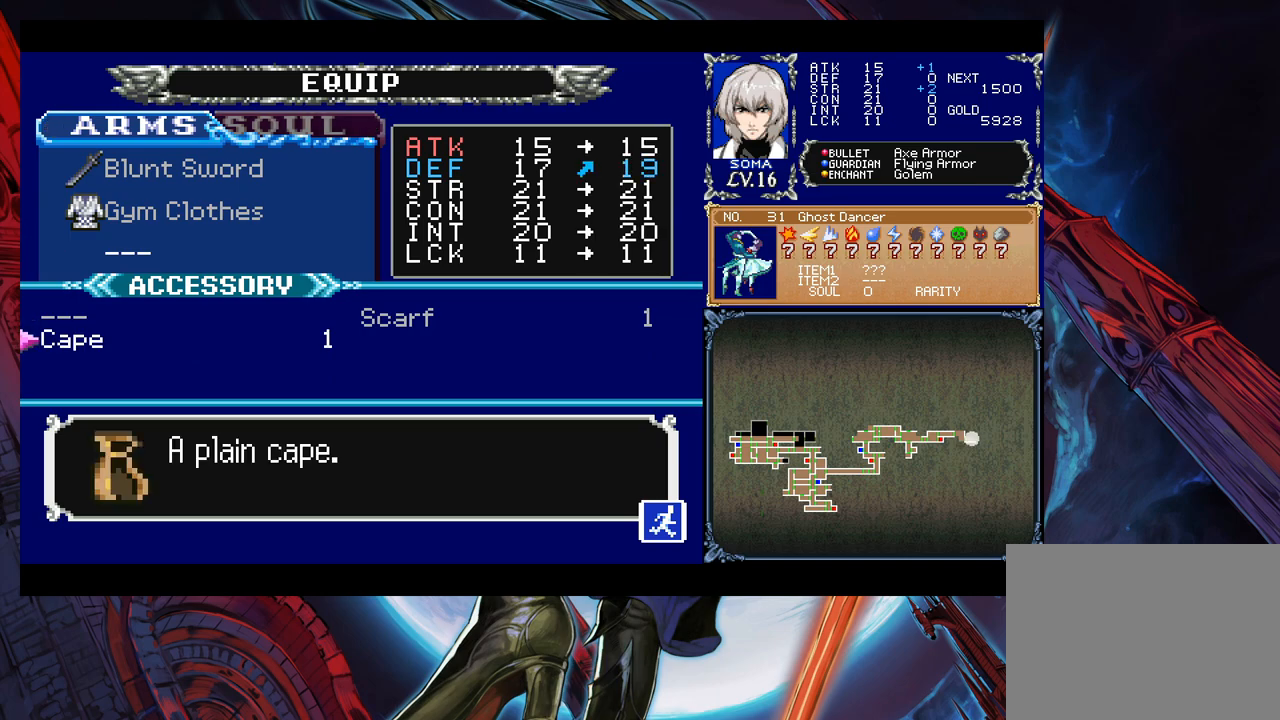
{"buttons": [], "left_stick": "center", "right_stick": "center", "events": [[250, "left_stick", "up-left"], [350, "left_stick", "right"], [483, "left_stick", "center"]]}